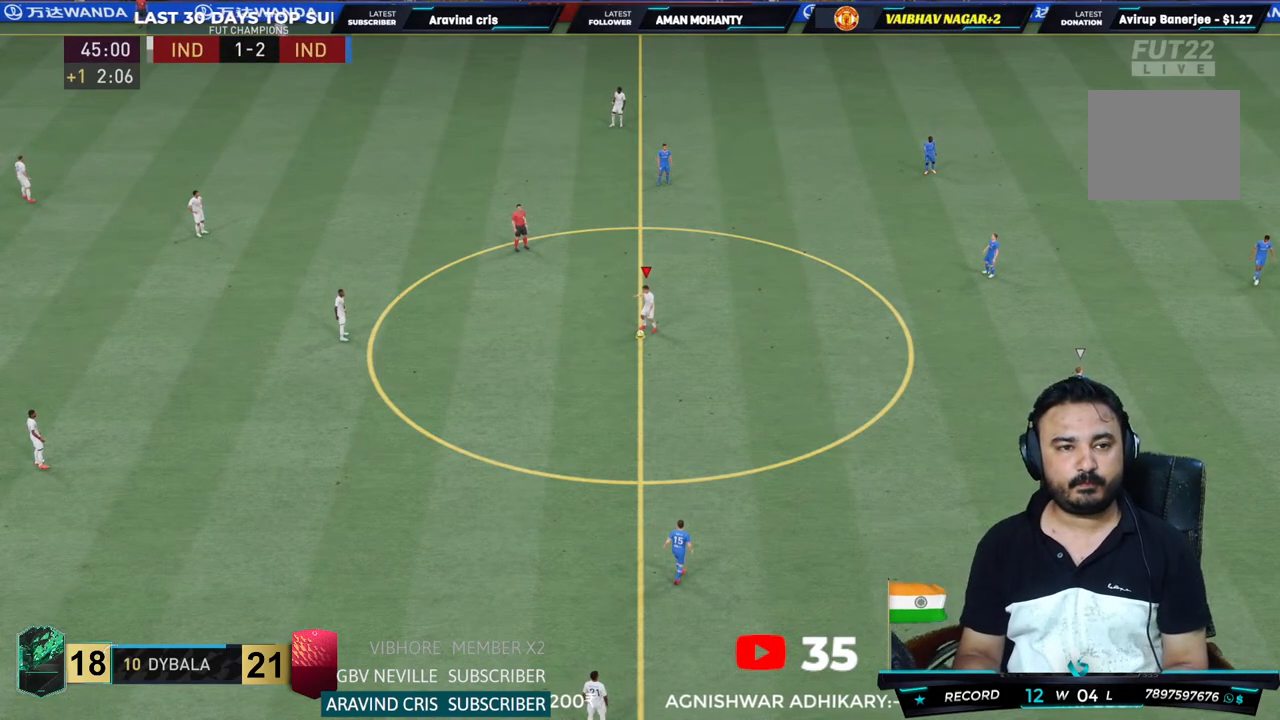
Gameplay with a controller (PlayStation layout); each line is a JSON object with the inputs held at the frame after it. "events" lists button and stick changes between this image and that frame as [ms after this image, input, new state], when the widget could be followed in between. Not read: L3 R3.
{"buttons": [], "left_stick": "center", "right_stick": "center", "events": [[117, "CROSS", "down"], [133, "left_stick", "left"], [217, "CROSS", "up"], [317, "left_stick", "center"]]}
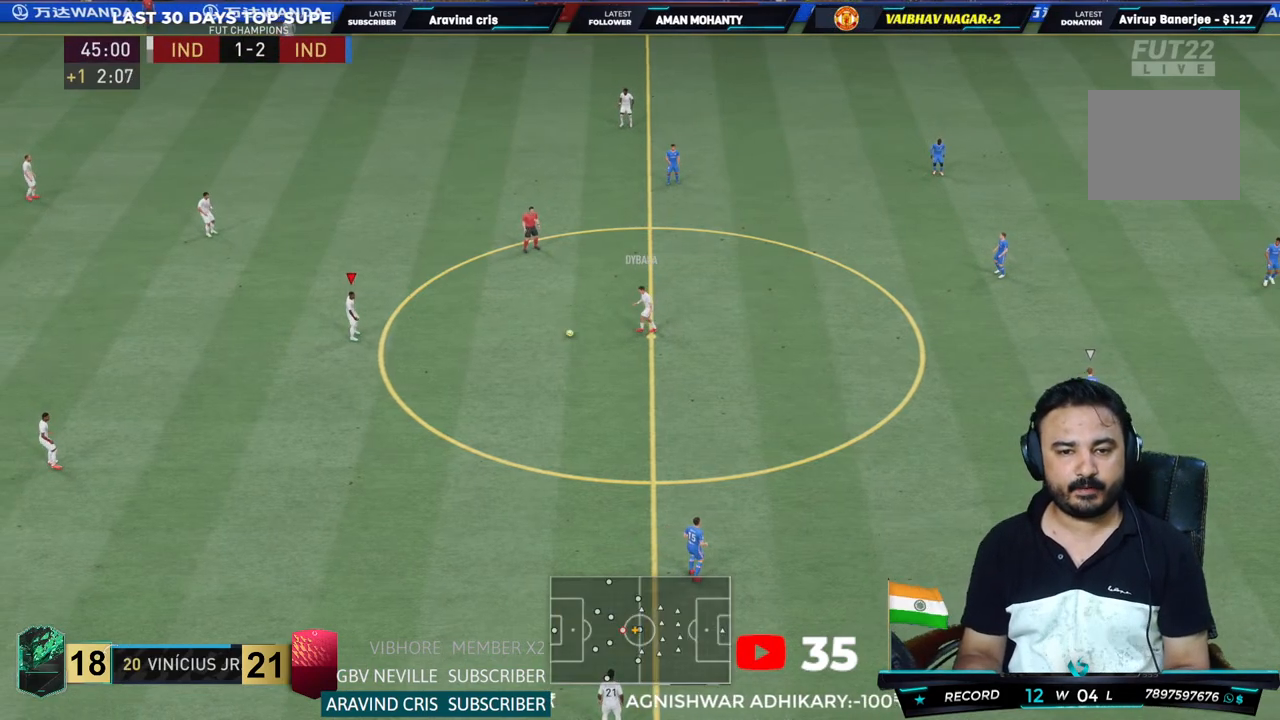
{"buttons": [], "left_stick": "center", "right_stick": "center", "events": []}
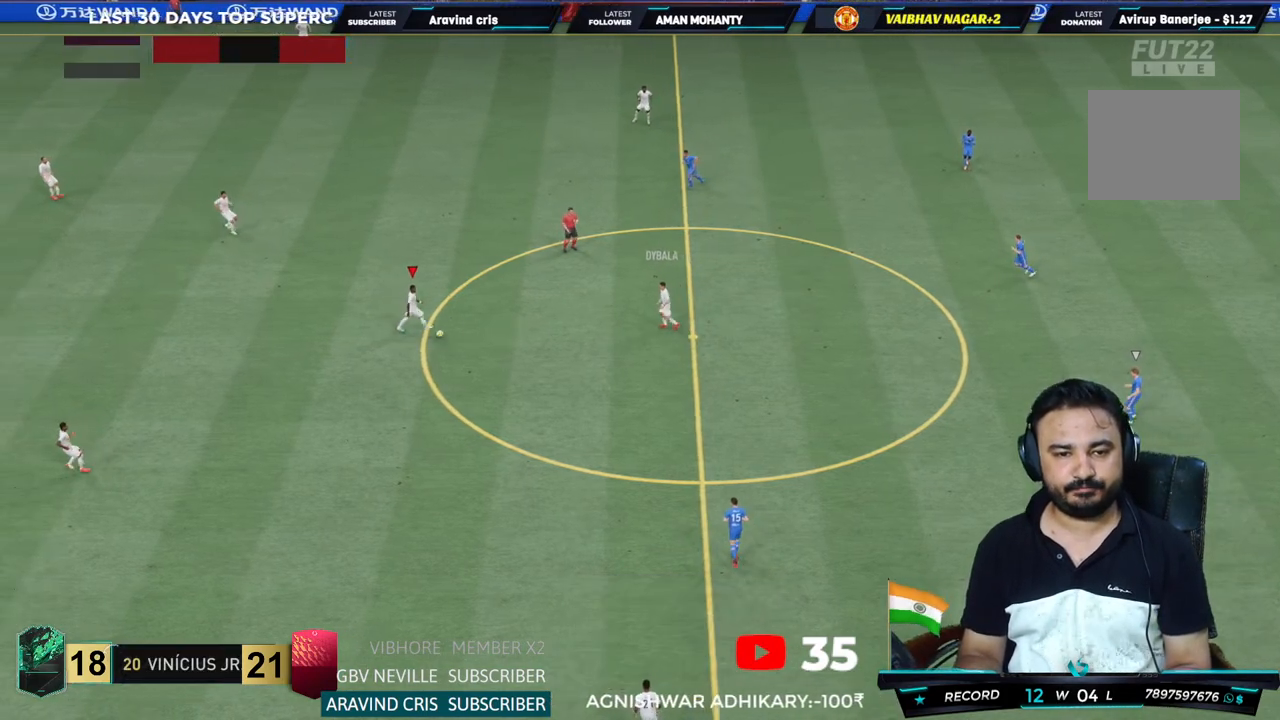
{"buttons": [], "left_stick": "center", "right_stick": "center", "events": []}
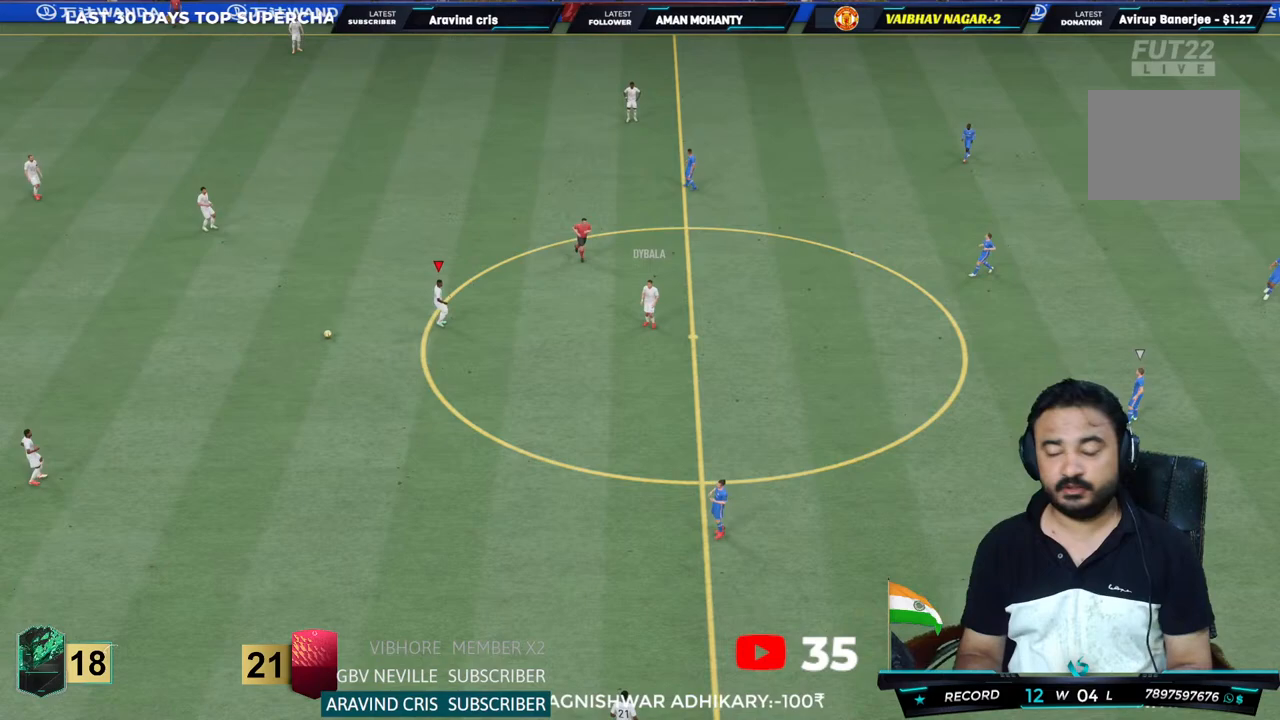
{"buttons": [], "left_stick": "center", "right_stick": "center", "events": []}
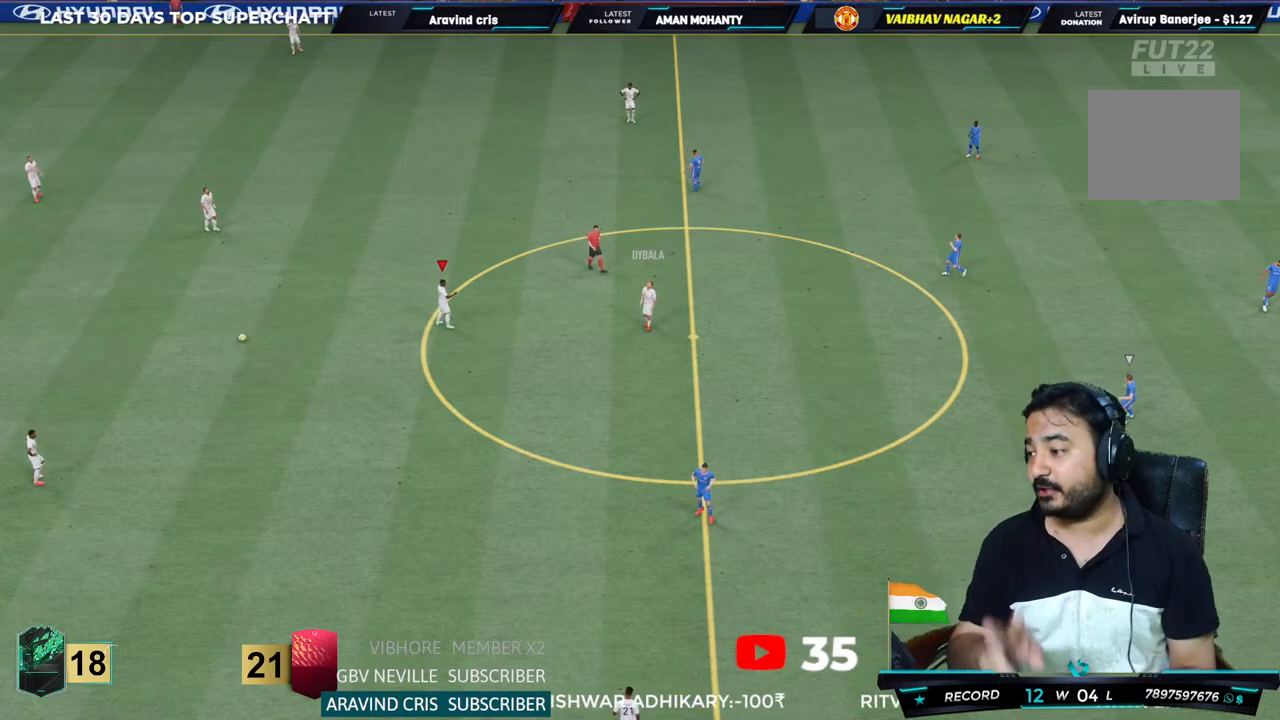
{"buttons": [], "left_stick": "center", "right_stick": "center", "events": []}
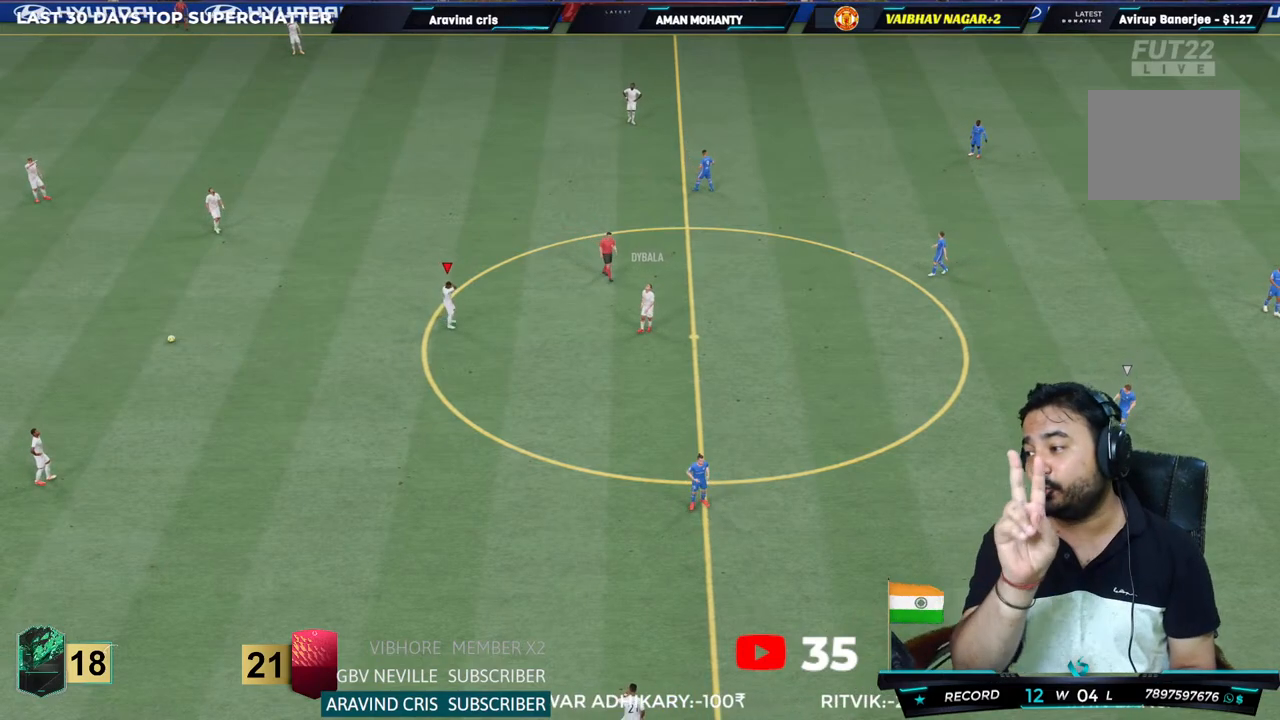
{"buttons": [], "left_stick": "center", "right_stick": "center", "events": []}
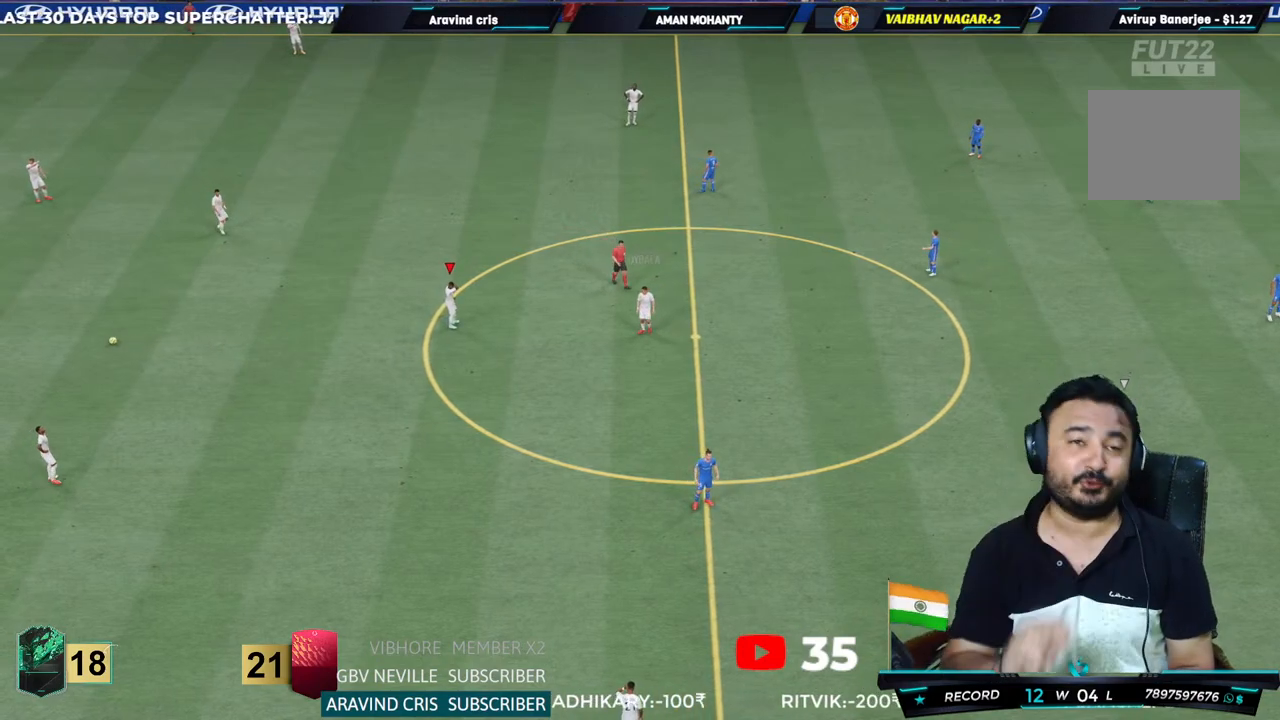
{"buttons": [], "left_stick": "center", "right_stick": "center", "events": []}
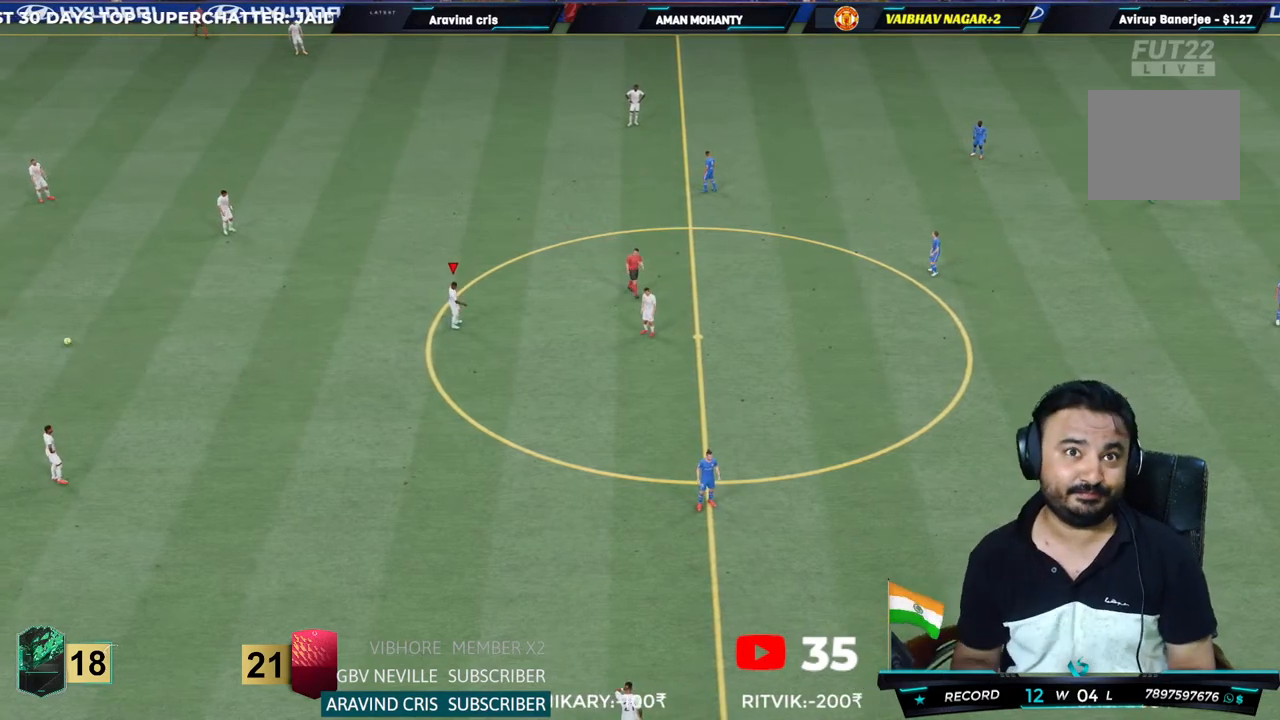
{"buttons": ["CROSS"], "left_stick": "center", "right_stick": "center", "events": [[250, "CROSS", "down"], [383, "CROSS", "up"], [483, "CROSS", "down"]]}
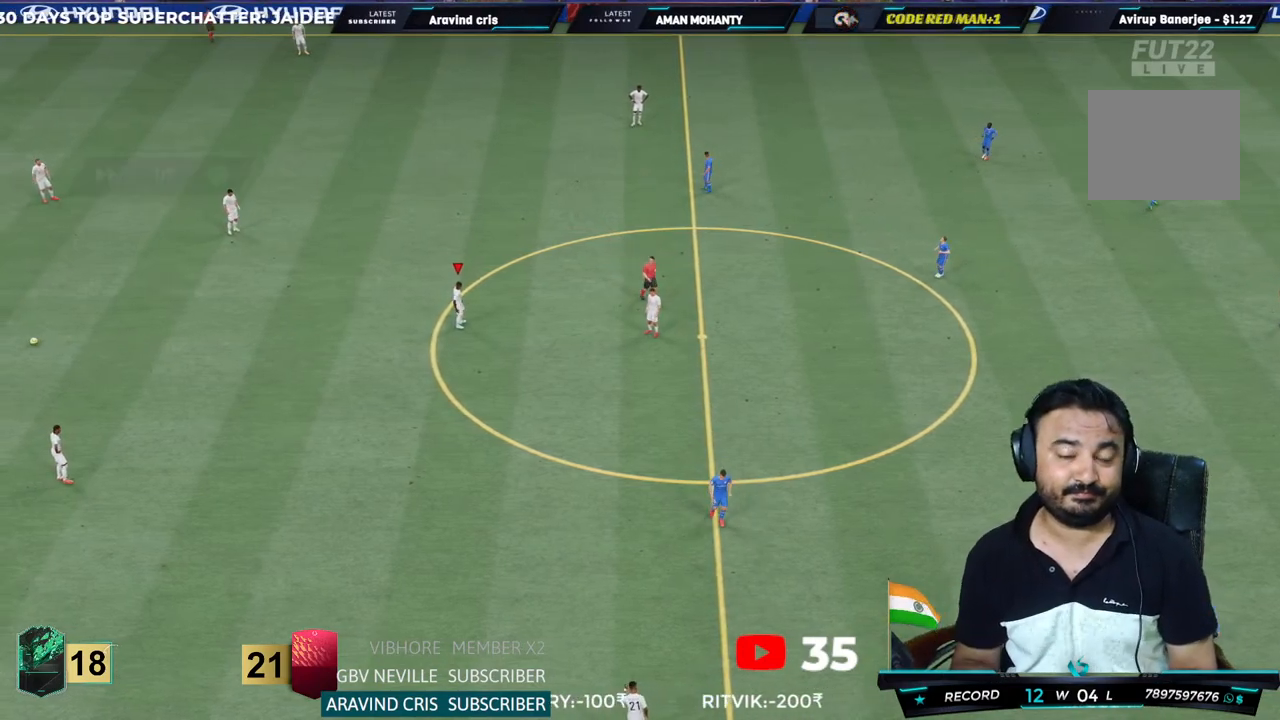
{"buttons": ["CROSS"], "left_stick": "center", "right_stick": "center", "events": [[83, "CROSS", "up"], [150, "CROSS", "down"], [250, "CROSS", "up"], [317, "CROSS", "down"], [433, "CROSS", "up"], [500, "CROSS", "down"]]}
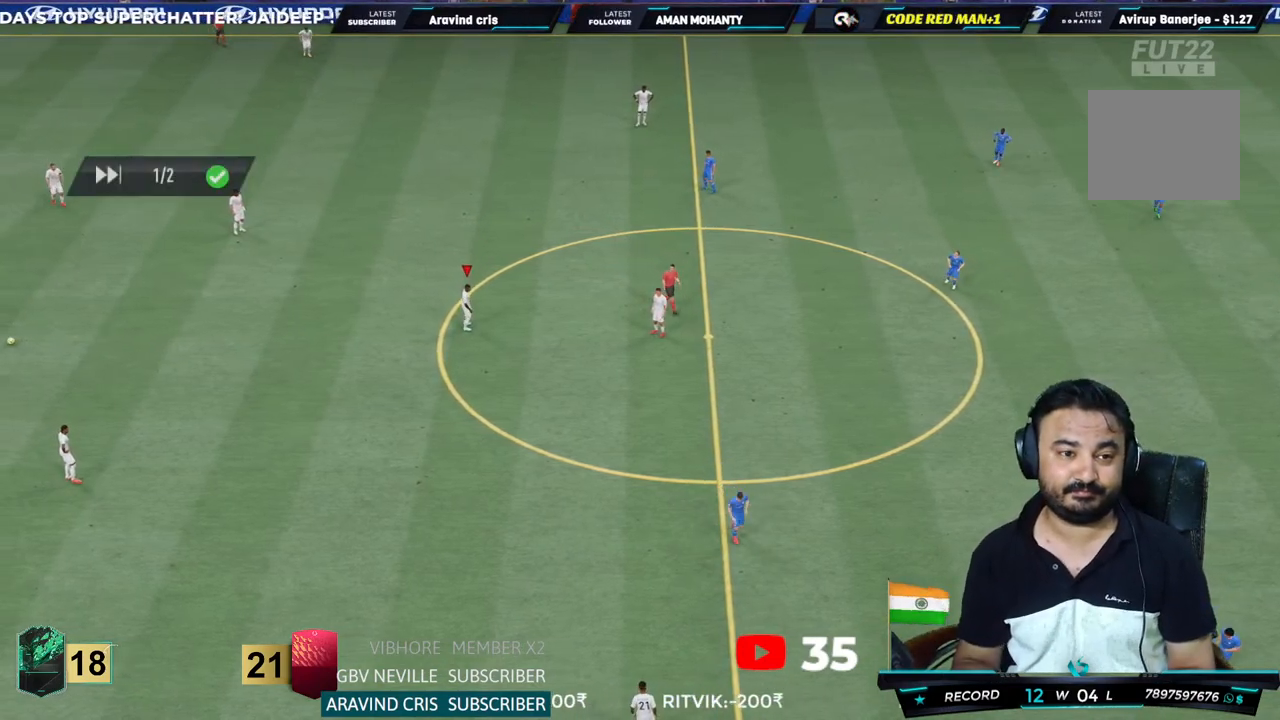
{"buttons": [], "left_stick": "center", "right_stick": "center", "events": [[100, "CROSS", "up"], [167, "CROSS", "down"], [333, "CROSS", "up"], [367, "CROSS", "down"], [500, "CROSS", "up"]]}
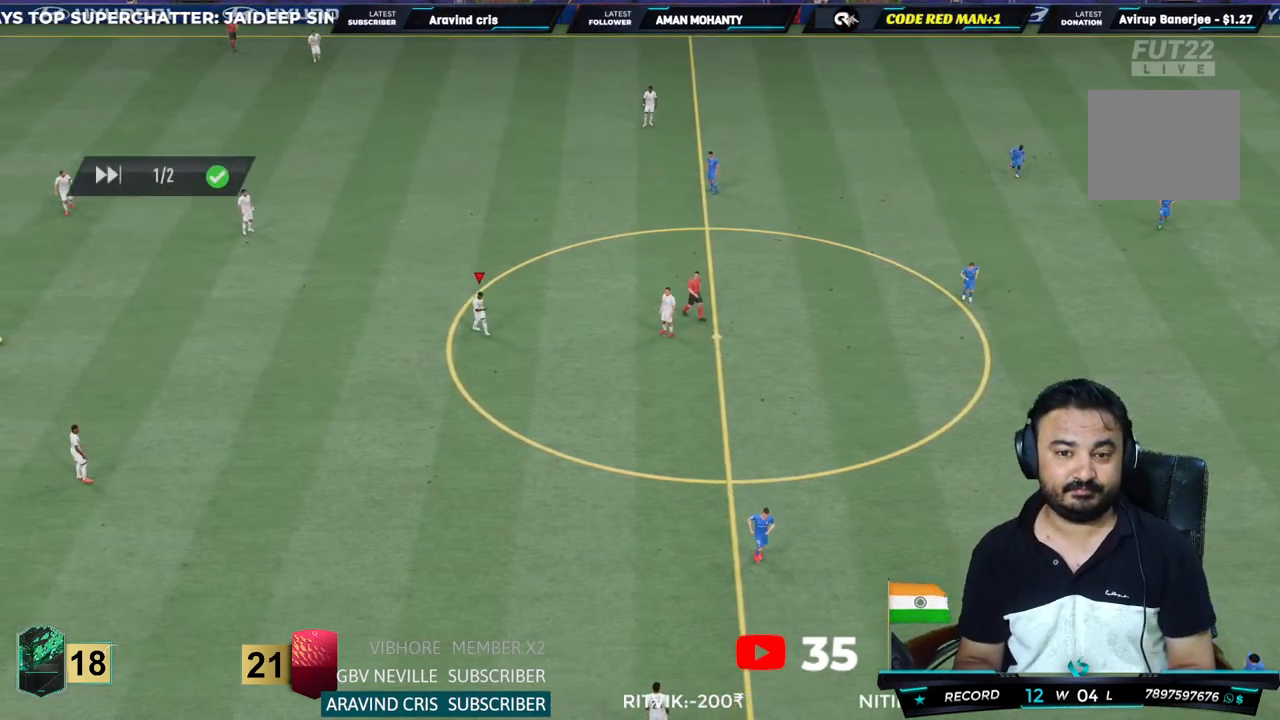
{"buttons": ["CROSS"], "left_stick": "center", "right_stick": "center", "events": [[67, "CROSS", "down"], [200, "CROSS", "up"], [300, "CROSS", "down"], [433, "CROSS", "up"], [500, "CROSS", "down"]]}
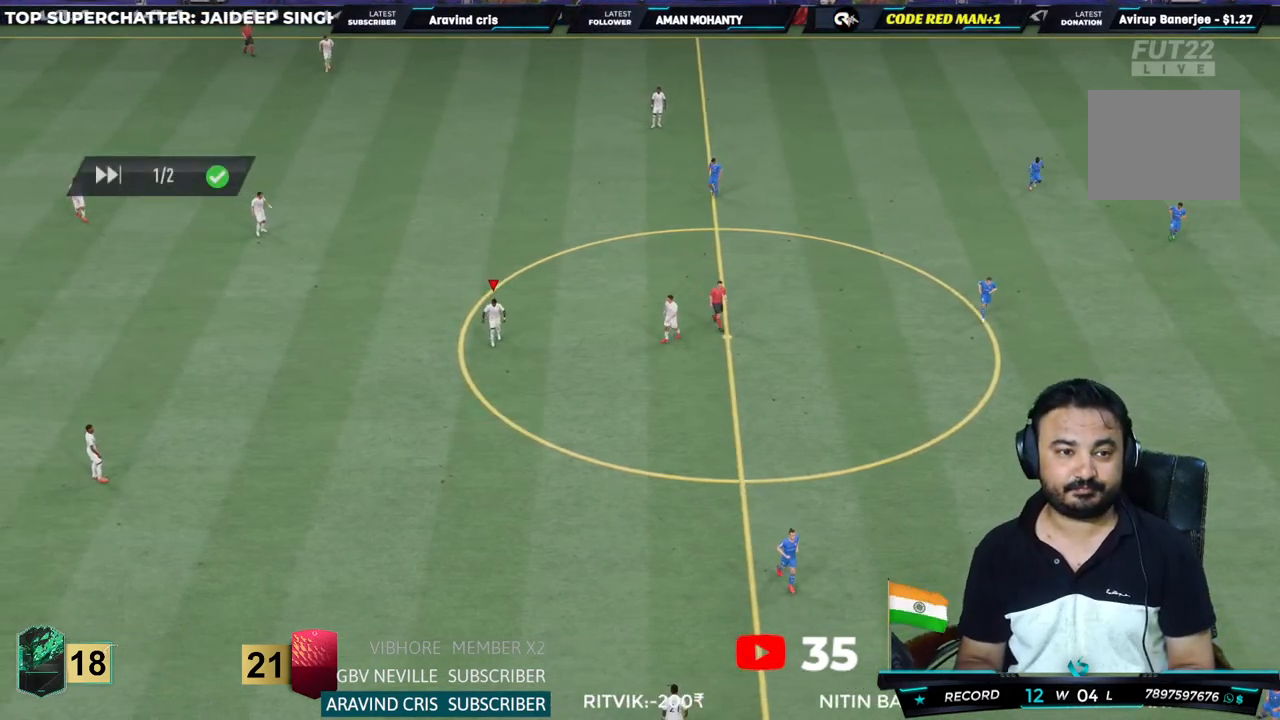
{"buttons": ["CROSS"], "left_stick": "center", "right_stick": "center", "events": [[133, "CROSS", "up"], [233, "CROSS", "down"], [350, "CROSS", "up"], [417, "CROSS", "down"]]}